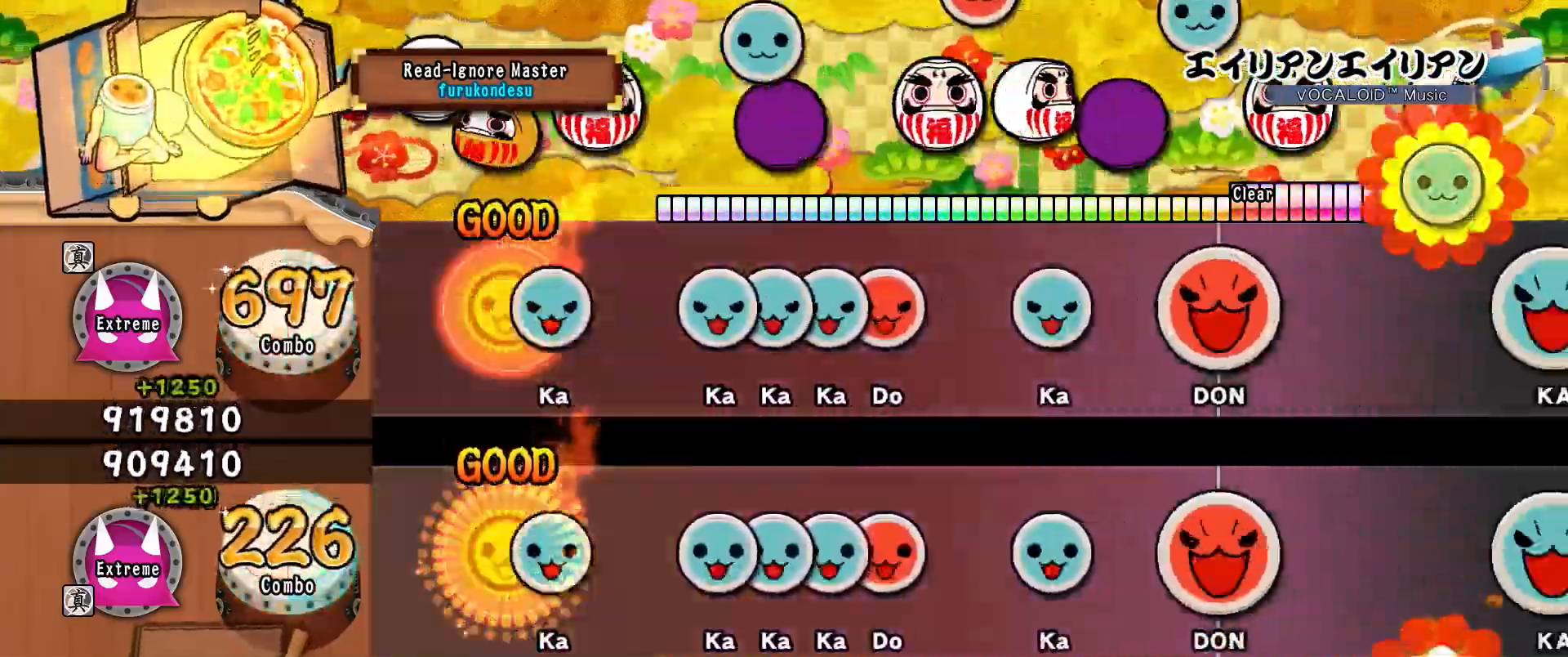
Gameplay with a controller (PlayStation layout); each line is a JSON object with the inputs held at the frame after it. "events" lists button and stick changes between this image and that frame as [ms after this image, input, new state], when the widget could be followed in between. Not read: left_stick right_stick.
{"buttons": ["DPAD_RIGHT"], "events": [[66, "TRIANGLE", "down"], [116, "TRIANGLE", "up"], [267, "TRIANGLE", "down"], [300, "DPAD_UP", "down"], [300, "TRIANGLE", "up"], [367, "DPAD_UP", "up"], [367, "TRIANGLE", "down"], [467, "DPAD_RIGHT", "down"], [467, "TRIANGLE", "up"]]}
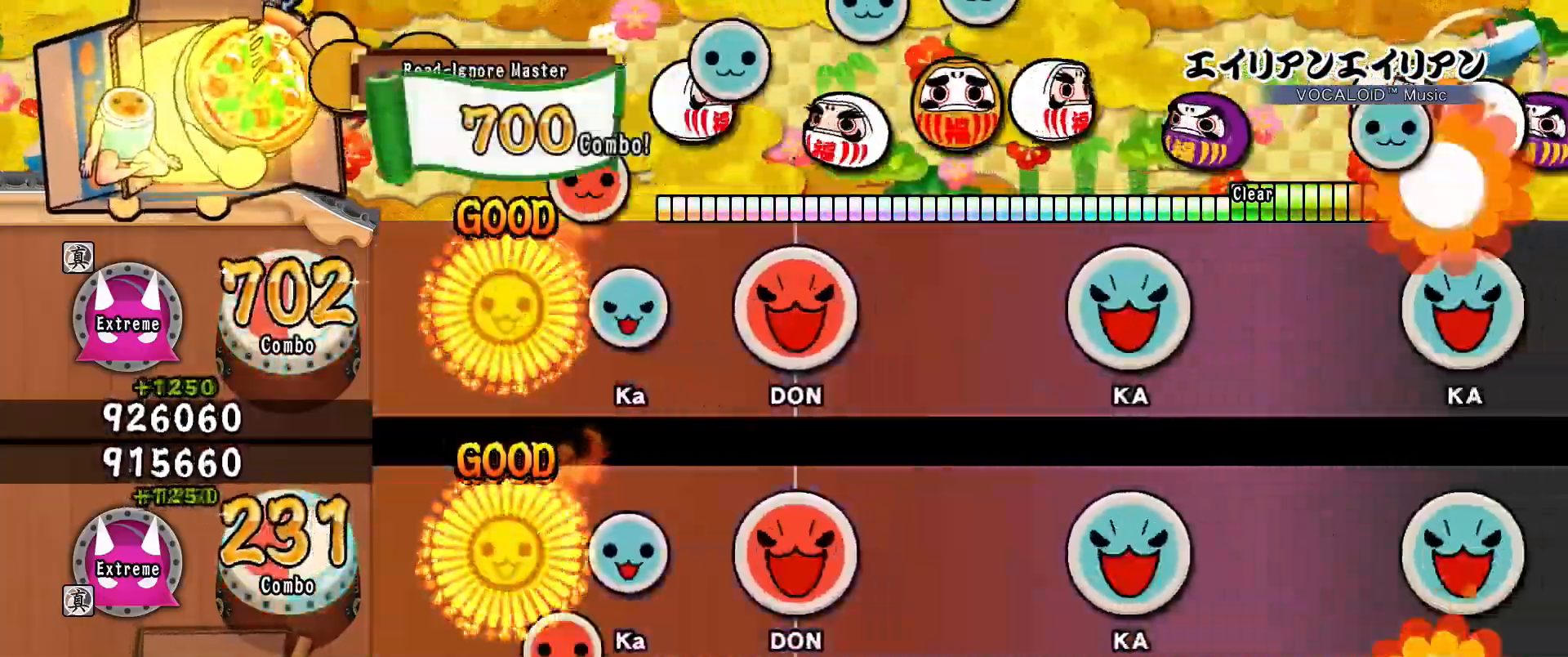
{"buttons": [], "events": [[67, "DPAD_RIGHT", "up"], [150, "TRIANGLE", "down"], [234, "TRIANGLE", "up"], [351, "DPAD_RIGHT", "down"], [351, "SQUARE", "down"], [451, "SQUARE", "up"], [467, "DPAD_RIGHT", "up"]]}
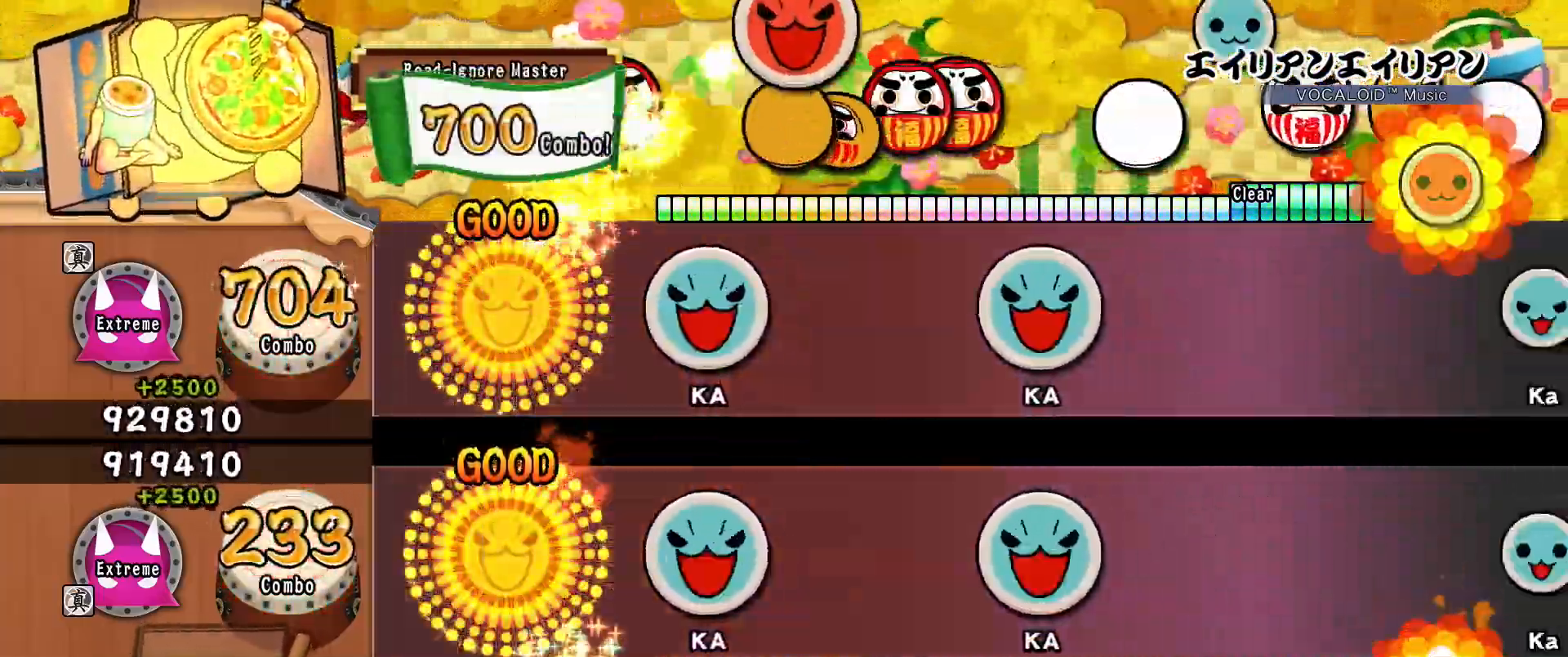
{"buttons": [], "events": [[250, "DPAD_UP", "down"], [250, "TRIANGLE", "down"], [350, "DPAD_UP", "up"], [350, "TRIANGLE", "up"]]}
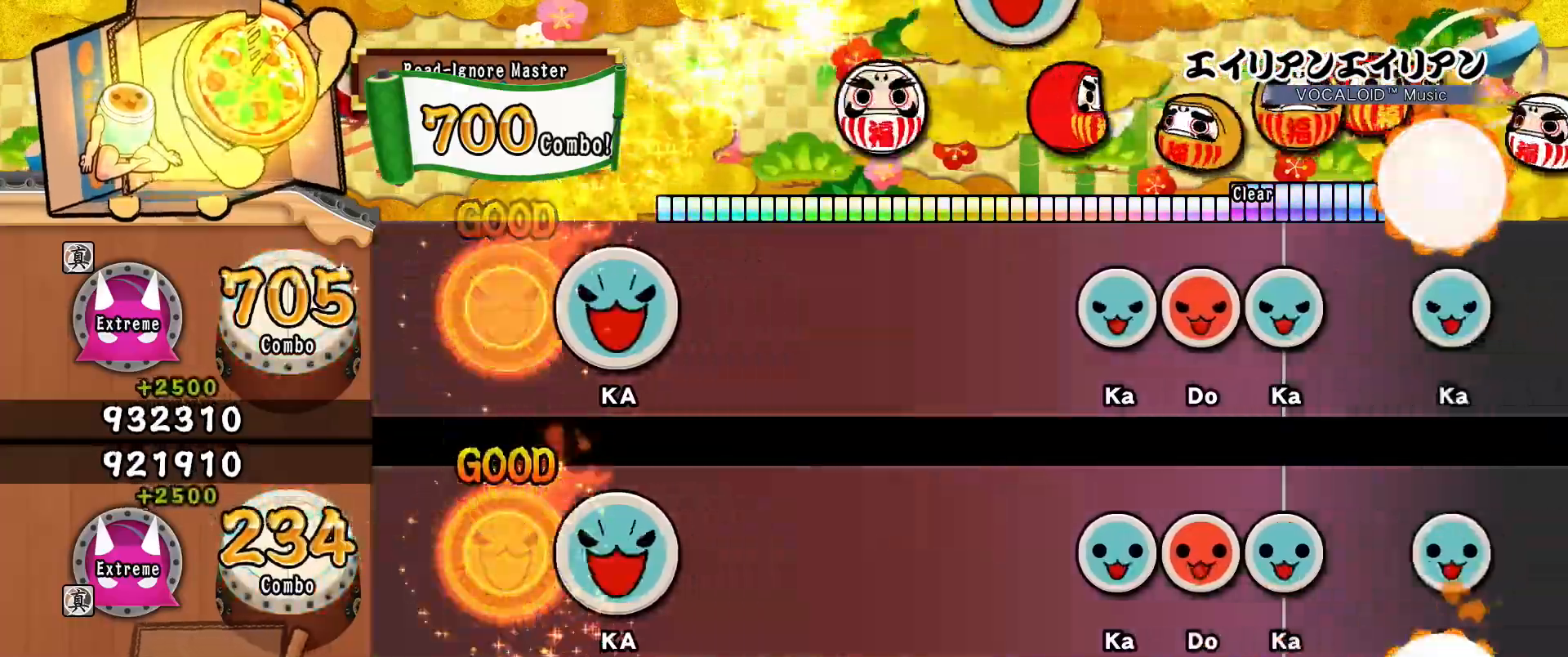
{"buttons": [], "events": [[150, "DPAD_UP", "down"], [150, "TRIANGLE", "down"], [267, "DPAD_UP", "up"], [267, "TRIANGLE", "up"]]}
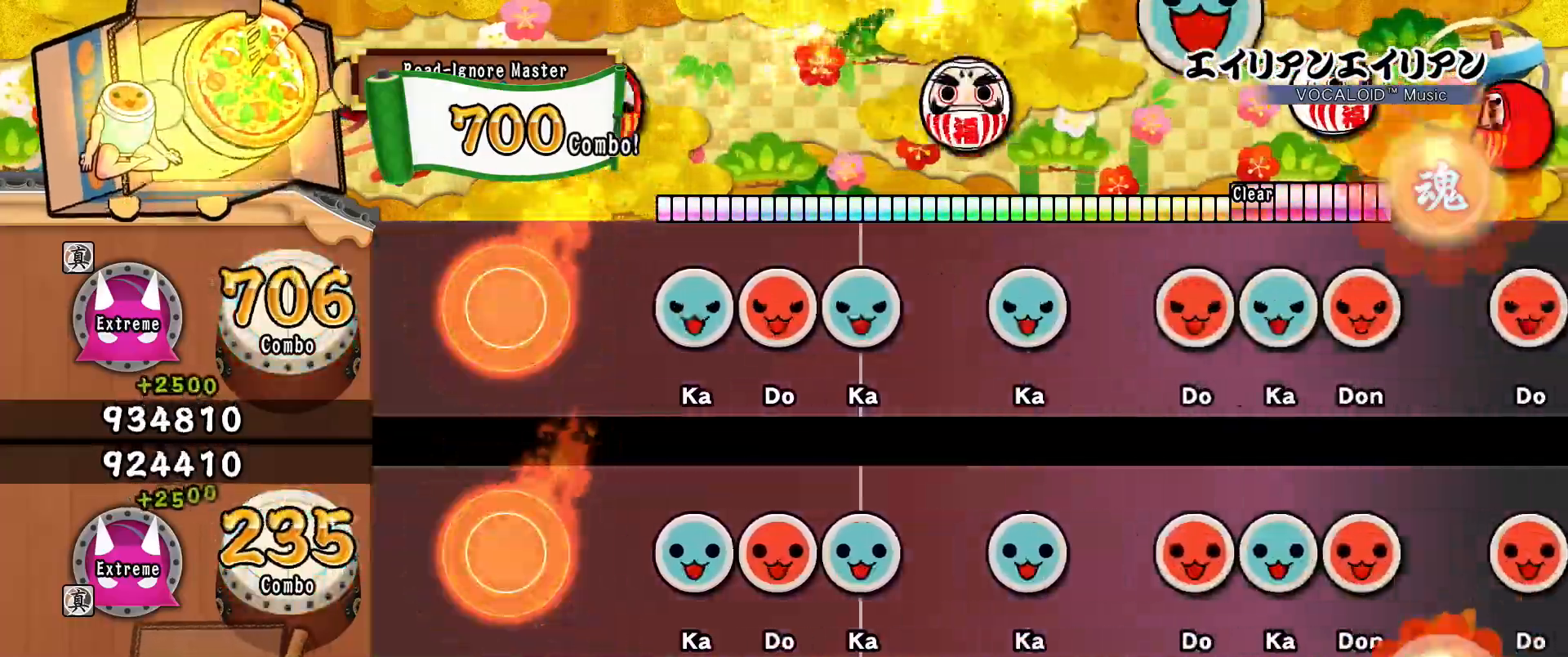
{"buttons": [], "events": [[233, "TRIANGLE", "down"], [317, "TRIANGLE", "up"], [333, "DPAD_RIGHT", "down"], [417, "DPAD_RIGHT", "up"], [433, "TRIANGLE", "down"], [484, "TRIANGLE", "up"]]}
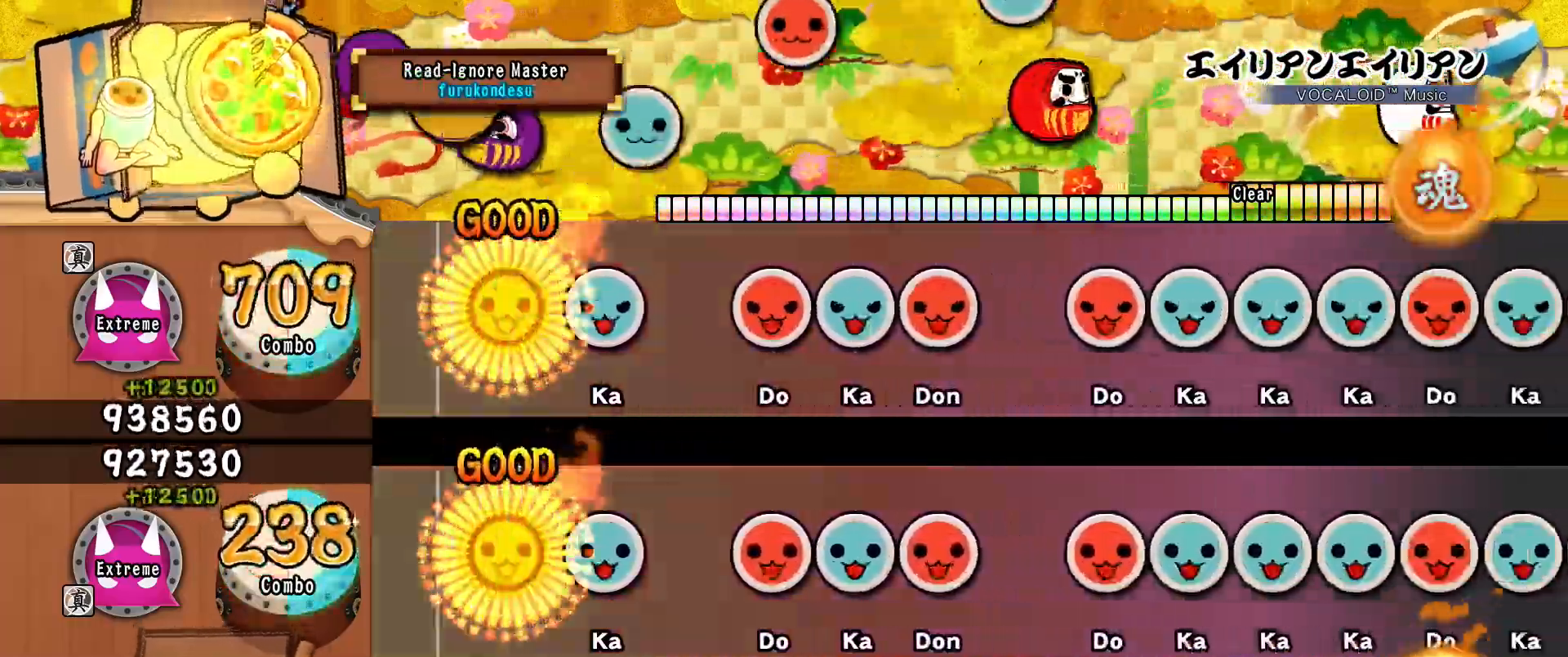
{"buttons": [], "events": [[117, "TRIANGLE", "down"], [234, "TRIANGLE", "up"], [334, "DPAD_RIGHT", "down"], [384, "DPAD_RIGHT", "up"], [417, "TRIANGLE", "down"], [501, "TRIANGLE", "up"]]}
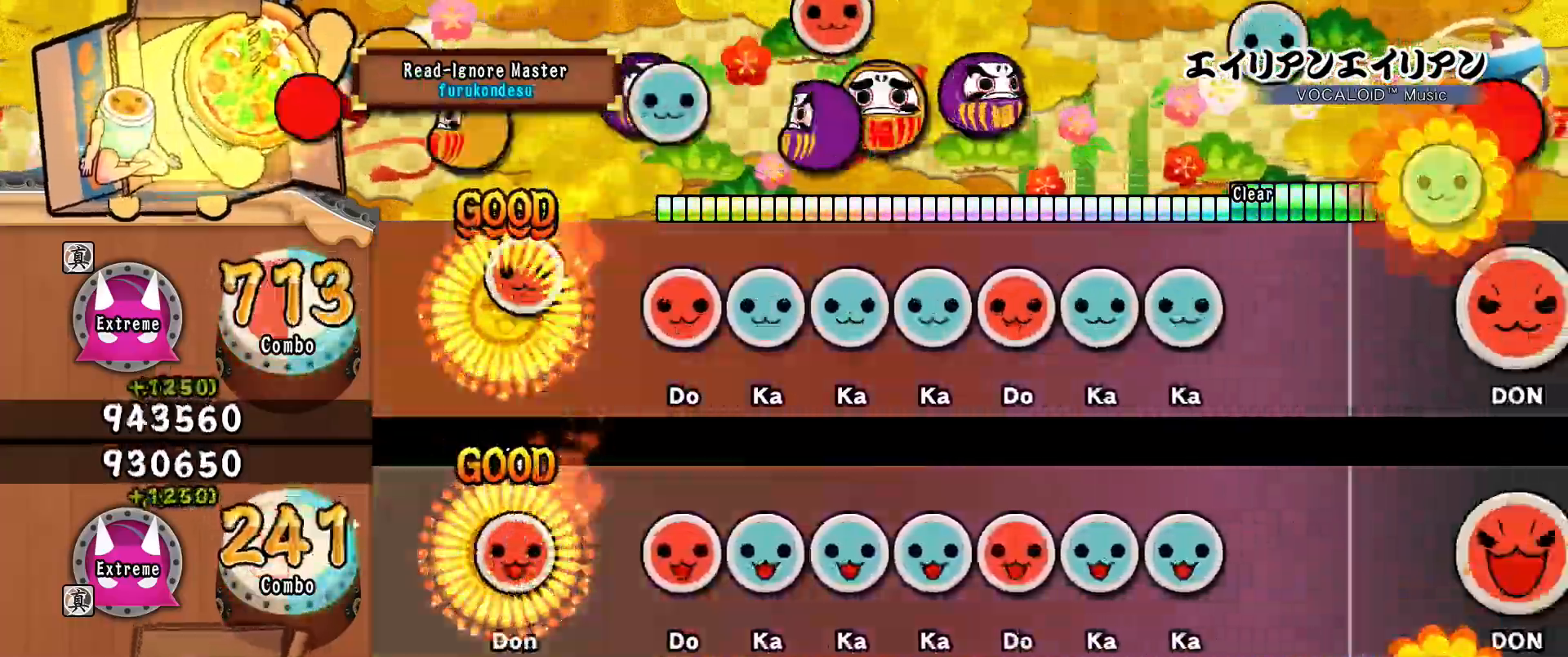
{"buttons": ["TRIANGLE"], "events": [[16, "DPAD_RIGHT", "down"], [66, "DPAD_RIGHT", "up"], [217, "DPAD_RIGHT", "down"], [267, "DPAD_RIGHT", "up"], [300, "TRIANGLE", "down"], [383, "TRIANGLE", "up"], [400, "DPAD_UP", "down"], [484, "DPAD_UP", "up"], [500, "TRIANGLE", "down"]]}
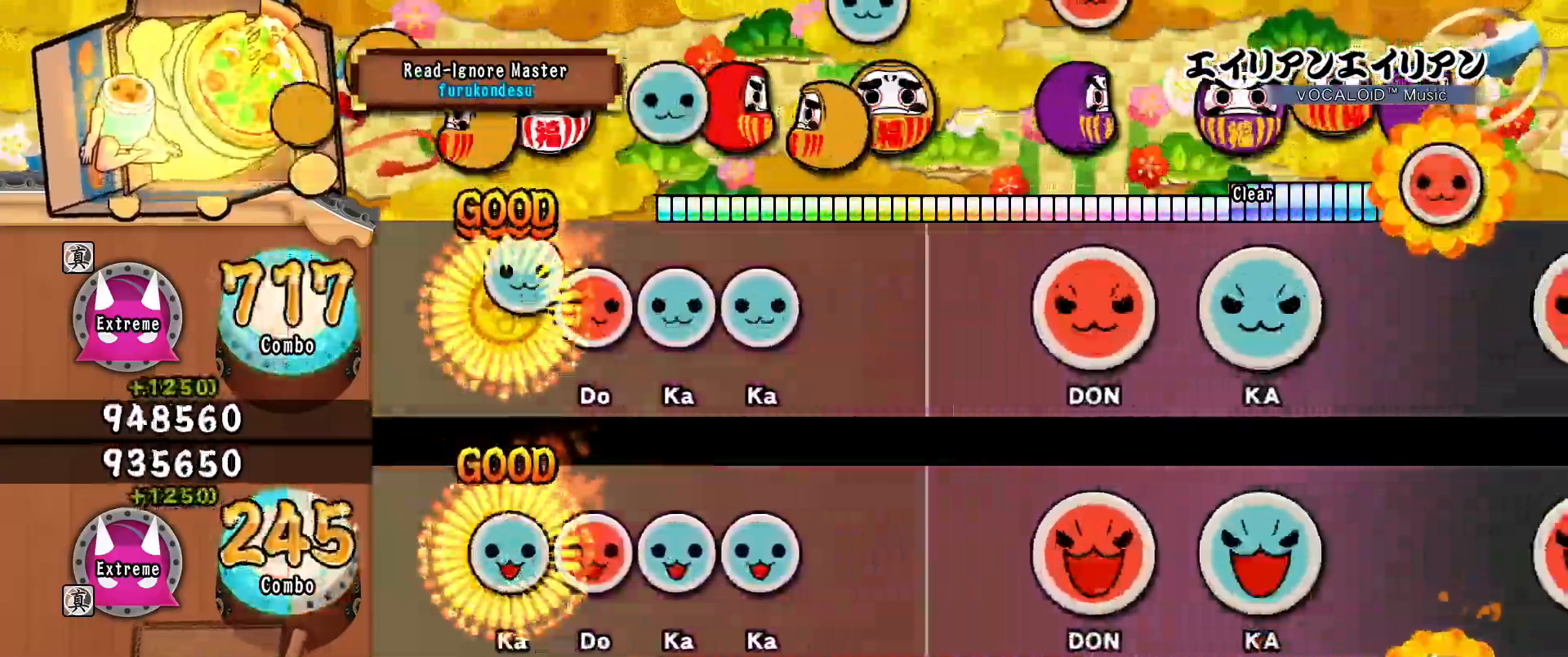
{"buttons": [], "events": [[100, "TRIANGLE", "up"], [117, "DPAD_RIGHT", "down"], [184, "DPAD_RIGHT", "up"], [184, "TRIANGLE", "down"], [301, "TRIANGLE", "up"], [317, "DPAD_UP", "down"], [401, "DPAD_UP", "up"]]}
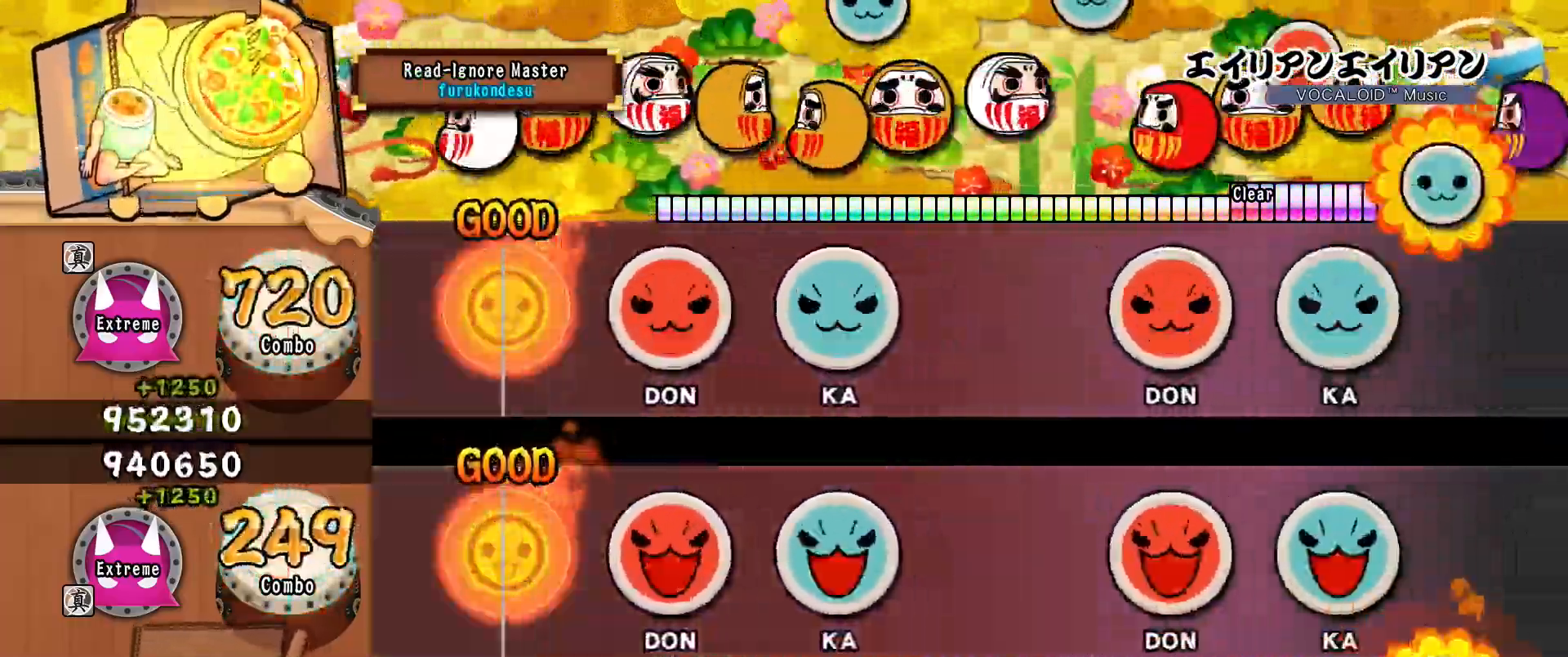
{"buttons": [], "events": [[200, "SQUARE", "down"], [217, "DPAD_RIGHT", "down"], [300, "SQUARE", "up"], [317, "DPAD_RIGHT", "up"], [400, "DPAD_UP", "down"], [400, "TRIANGLE", "down"], [484, "DPAD_UP", "up"], [500, "TRIANGLE", "up"]]}
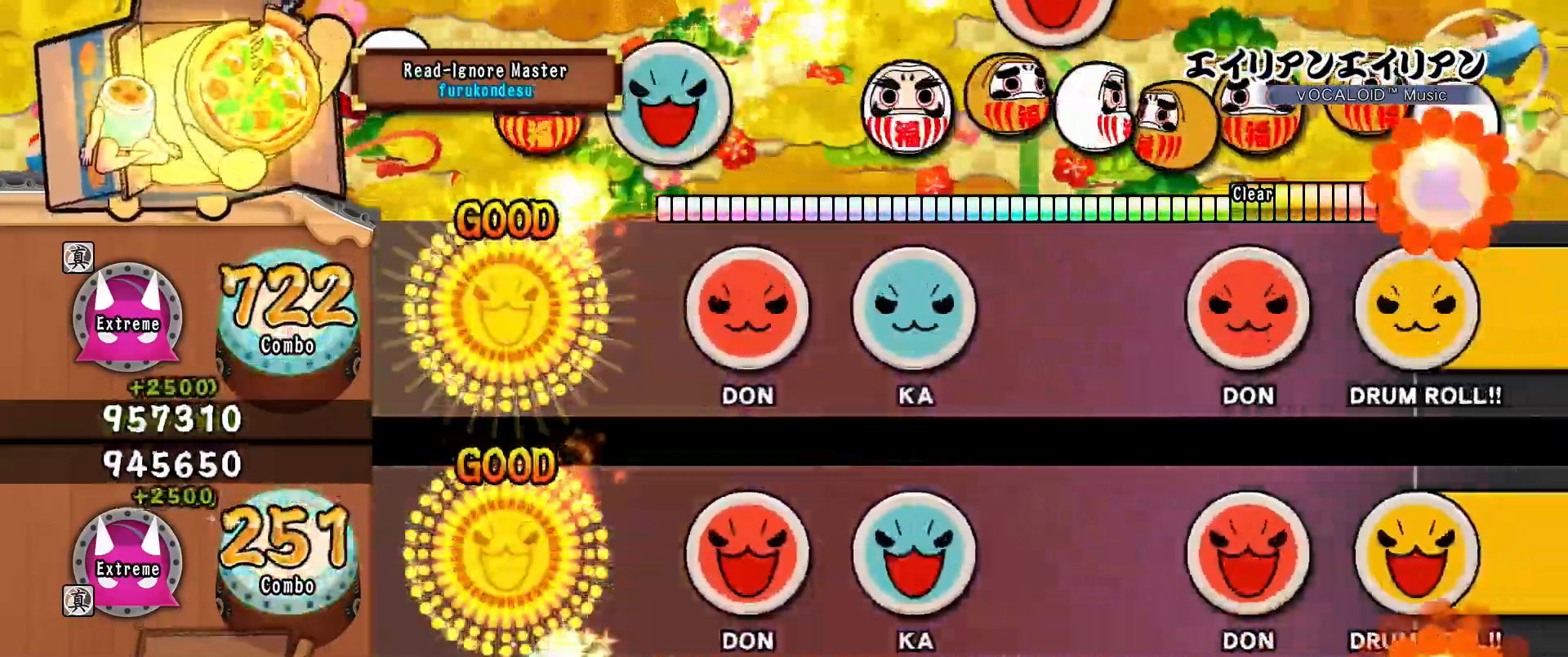
{"buttons": ["TRIANGLE", "DPAD_UP"], "events": [[301, "DPAD_RIGHT", "down"], [301, "SQUARE", "down"], [401, "DPAD_RIGHT", "up"], [401, "SQUARE", "up"], [501, "DPAD_UP", "down"], [501, "TRIANGLE", "down"]]}
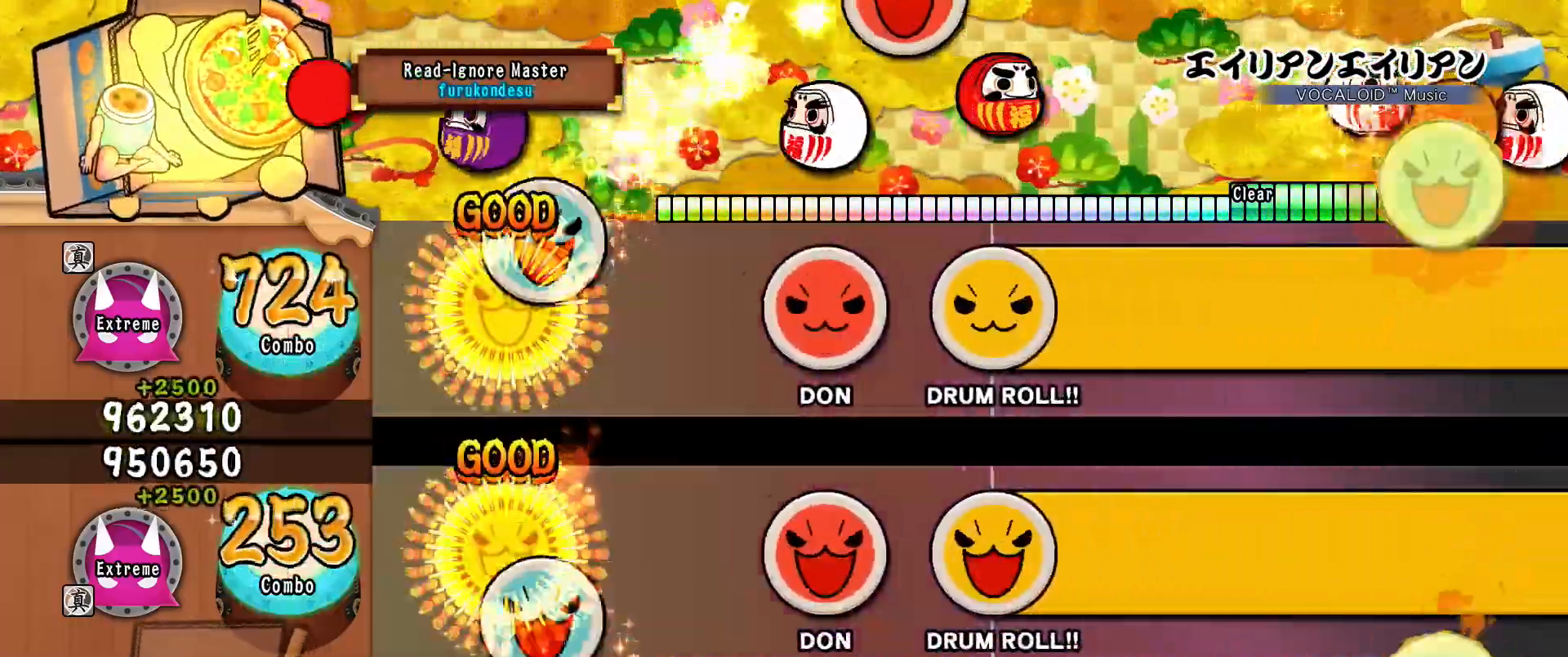
{"buttons": ["DPAD_RIGHT"], "events": [[83, "DPAD_UP", "up"], [83, "TRIANGLE", "up"], [367, "DPAD_RIGHT", "down"], [367, "SQUARE", "down"], [450, "SQUARE", "up"]]}
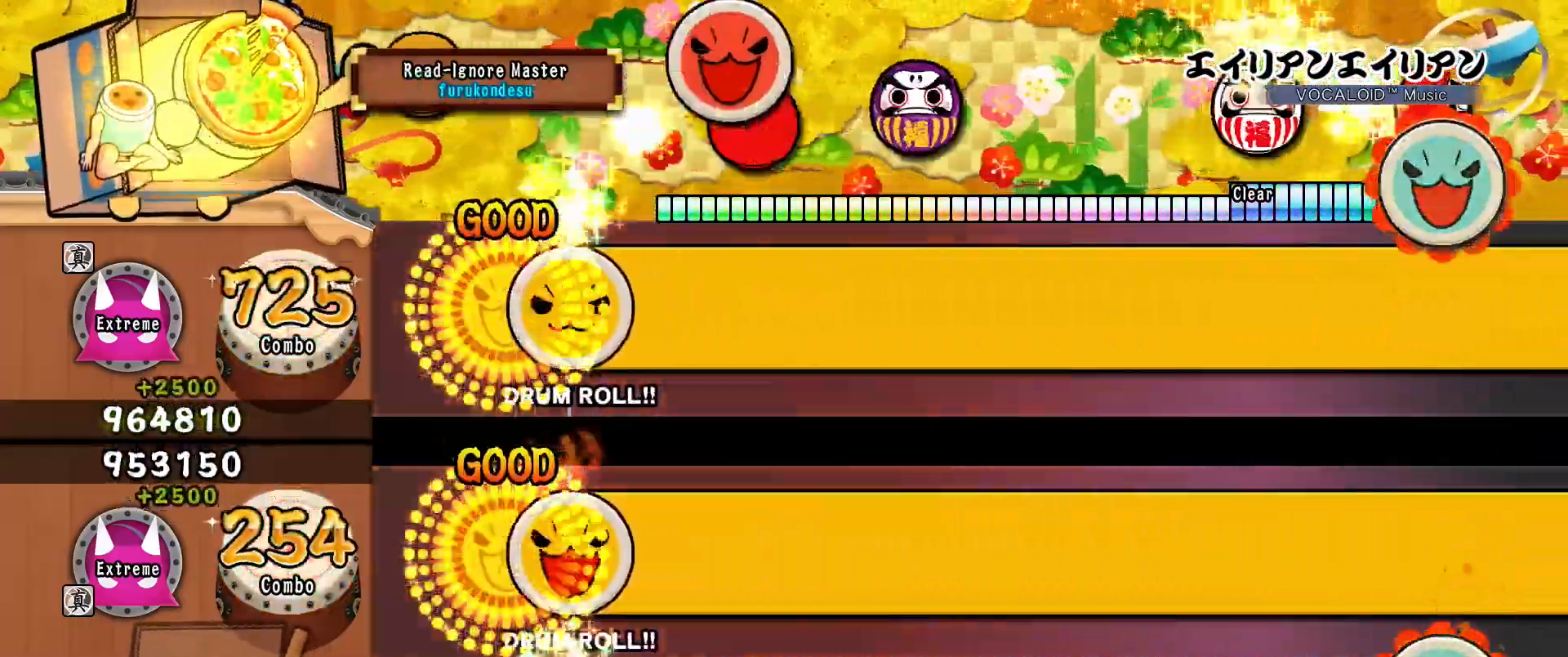
{"buttons": ["CIRCLE", "DPAD_RIGHT"], "events": [[17, "DPAD_RIGHT", "up"], [67, "CIRCLE", "down"], [84, "CROSS", "down"], [84, "SQUARE", "down"], [100, "CIRCLE", "up"], [134, "SQUARE", "up"], [134, "TRIANGLE", "down"], [150, "CIRCLE", "down"], [150, "CROSS", "up"], [150, "DPAD_RIGHT", "down"], [150, "TRIANGLE", "up"], [184, "DPAD_RIGHT", "up"], [217, "CROSS", "down"], [217, "SQUARE", "down"], [217, "TRIANGLE", "down"], [250, "DPAD_RIGHT", "down"], [250, "SQUARE", "up"], [267, "CROSS", "up"], [267, "TRIANGLE", "up"], [301, "CROSS", "down"], [301, "DPAD_RIGHT", "up"], [301, "TRIANGLE", "down"], [317, "SQUARE", "down"], [351, "DPAD_RIGHT", "down"], [351, "SQUARE", "up"], [367, "CROSS", "up"], [367, "TRIANGLE", "up"], [401, "DPAD_RIGHT", "up"], [401, "TRIANGLE", "down"], [417, "CROSS", "down"], [417, "SQUARE", "down"], [467, "CROSS", "up"], [467, "DPAD_RIGHT", "down"], [467, "SQUARE", "up"], [467, "TRIANGLE", "up"]]}
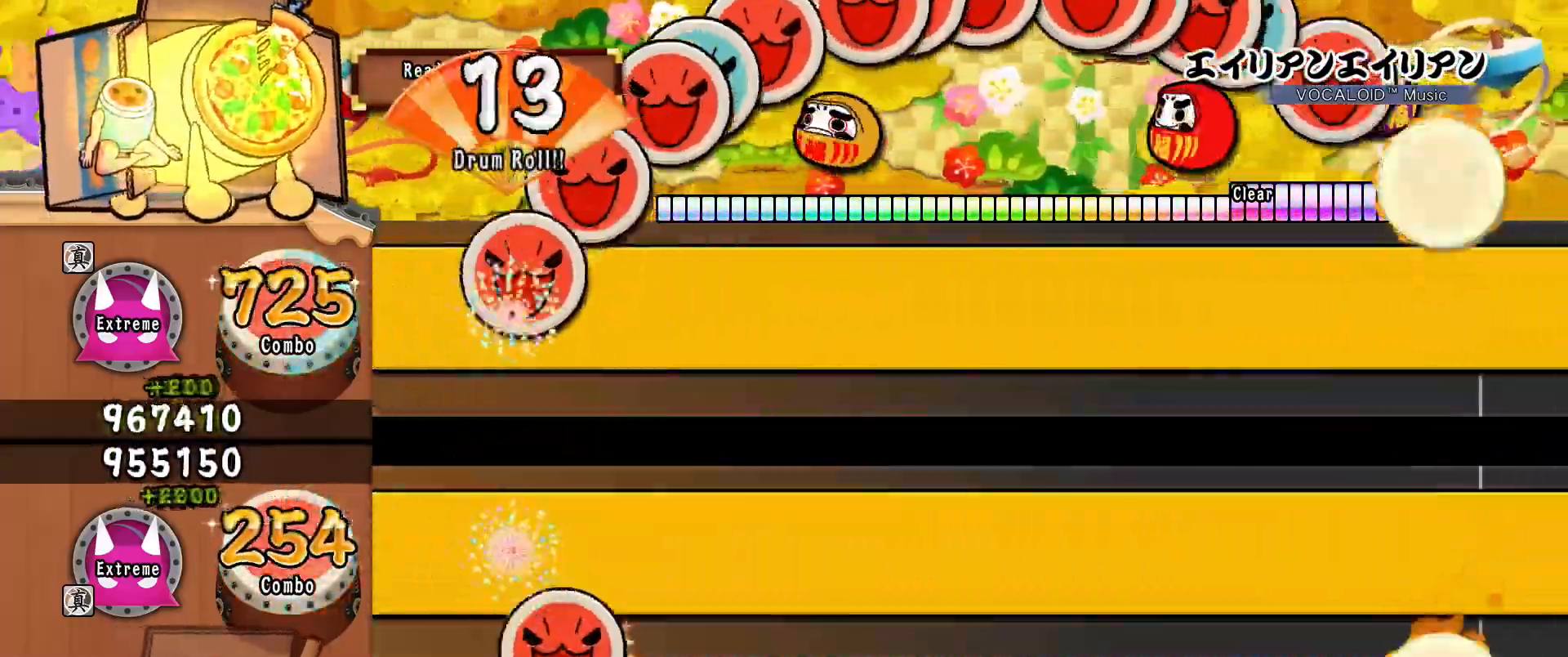
{"buttons": ["CIRCLE", "DPAD_RIGHT"], "events": [[16, "DPAD_RIGHT", "up"], [16, "TRIANGLE", "down"], [33, "SQUARE", "down"], [83, "DPAD_RIGHT", "down"], [83, "SQUARE", "up"], [116, "DPAD_RIGHT", "up"], [116, "SQUARE", "down"], [167, "DPAD_RIGHT", "down"], [167, "SQUARE", "up"], [183, "TRIANGLE", "up"], [200, "TRIANGLE", "down"], [217, "DPAD_RIGHT", "up"], [233, "SQUARE", "down"], [283, "DPAD_RIGHT", "down"], [283, "SQUARE", "up"], [300, "TRIANGLE", "up"], [317, "TRIANGLE", "down"], [333, "DPAD_RIGHT", "up"], [333, "SQUARE", "down"], [400, "DPAD_RIGHT", "down"], [400, "SQUARE", "up"], [400, "TRIANGLE", "up"], [450, "CROSS", "down"], [450, "DPAD_RIGHT", "up"], [450, "SQUARE", "down"], [467, "CIRCLE", "up"], [500, "CIRCLE", "down"], [500, "CROSS", "up"], [500, "DPAD_RIGHT", "down"], [500, "SQUARE", "up"]]}
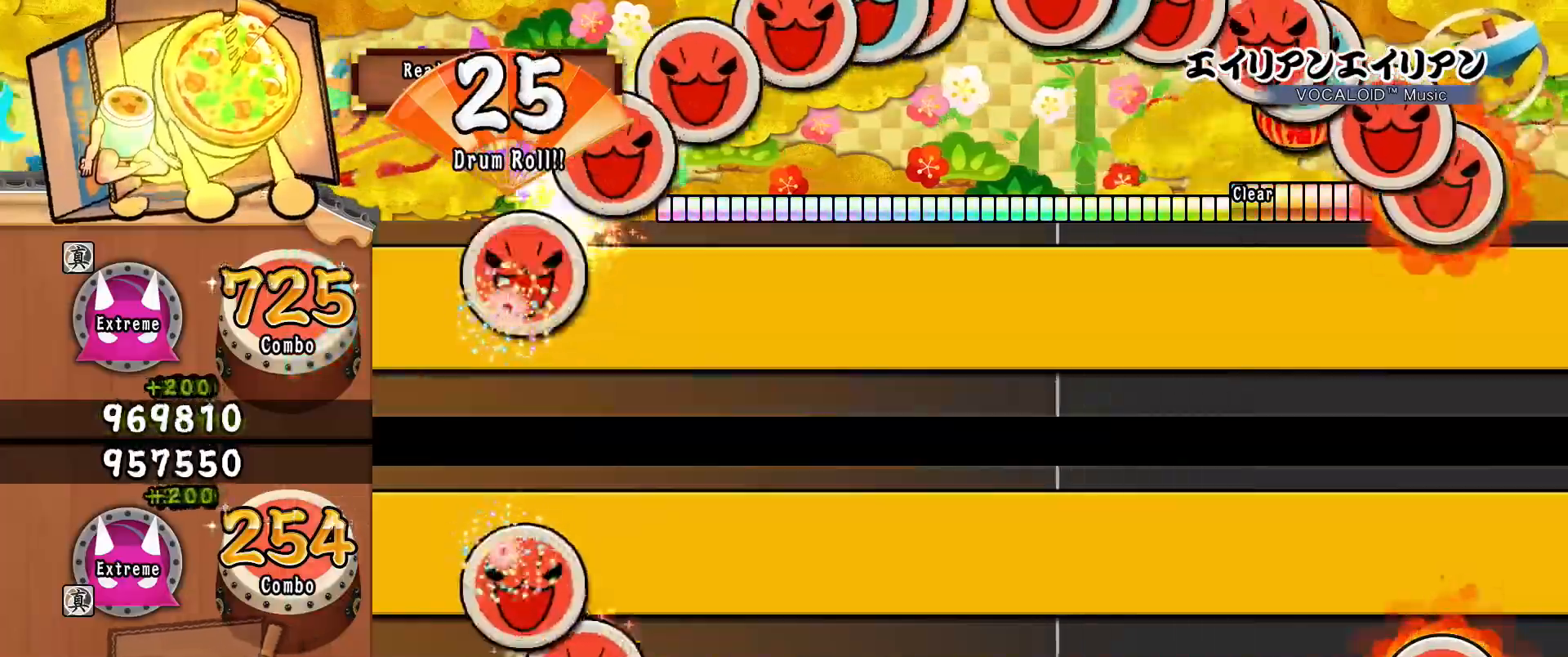
{"buttons": ["CROSS", "CIRCLE", "SQUARE", "TRIANGLE"], "events": [[34, "DPAD_RIGHT", "up"], [50, "CROSS", "down"], [50, "SQUARE", "down"], [100, "CROSS", "up"], [100, "DPAD_RIGHT", "down"], [100, "SQUARE", "up"], [150, "DPAD_RIGHT", "up"], [167, "CROSS", "down"], [167, "SQUARE", "down"], [167, "TRIANGLE", "down"], [200, "DPAD_RIGHT", "down"], [200, "SQUARE", "up"], [217, "CROSS", "up"], [217, "TRIANGLE", "up"], [267, "DPAD_RIGHT", "up"], [284, "CROSS", "down"], [284, "SQUARE", "down"], [284, "TRIANGLE", "down"], [317, "DPAD_RIGHT", "down"], [317, "SQUARE", "up"], [317, "TRIANGLE", "up"], [334, "CROSS", "up"], [384, "CROSS", "down"], [384, "DPAD_RIGHT", "up"], [401, "SQUARE", "down"], [434, "CROSS", "up"], [434, "DPAD_RIGHT", "down"], [434, "SQUARE", "up"], [484, "DPAD_RIGHT", "up"], [501, "CROSS", "down"], [501, "SQUARE", "down"], [501, "TRIANGLE", "down"]]}
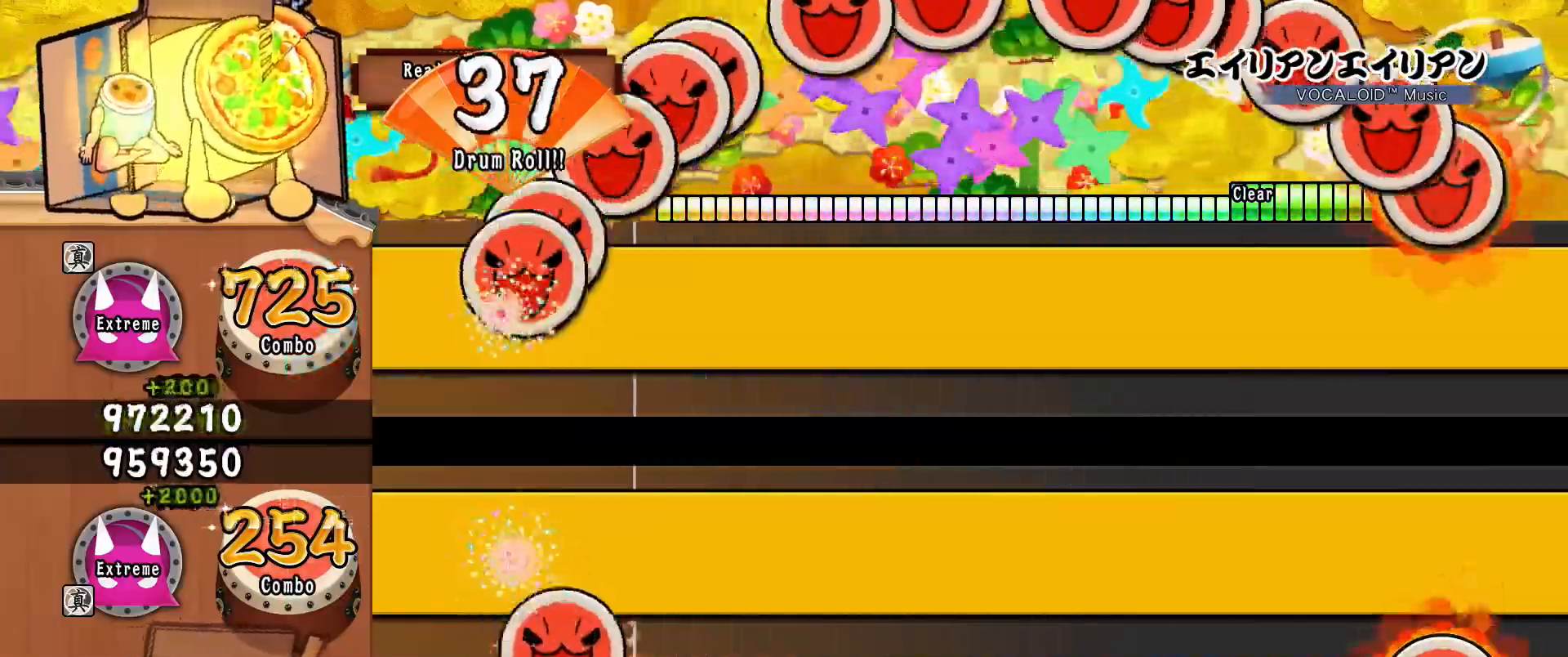
{"buttons": ["CIRCLE", "DPAD_RIGHT"], "events": [[33, "CROSS", "up"], [33, "SQUARE", "up"], [33, "TRIANGLE", "up"], [50, "DPAD_RIGHT", "down"], [100, "DPAD_RIGHT", "up"], [117, "CROSS", "down"], [117, "SQUARE", "down"], [117, "TRIANGLE", "down"], [167, "CROSS", "up"], [167, "DPAD_RIGHT", "down"], [167, "SQUARE", "up"], [167, "TRIANGLE", "up"], [217, "DPAD_RIGHT", "up"], [233, "CROSS", "down"], [233, "SQUARE", "down"], [233, "TRIANGLE", "down"], [267, "CROSS", "up"], [267, "DPAD_RIGHT", "down"], [267, "SQUARE", "up"], [267, "TRIANGLE", "up"], [317, "DPAD_RIGHT", "up"], [333, "CROSS", "down"], [333, "SQUARE", "down"], [333, "TRIANGLE", "down"], [367, "CROSS", "up"], [367, "SQUARE", "up"], [383, "DPAD_RIGHT", "down"], [383, "TRIANGLE", "up"], [433, "DPAD_RIGHT", "up"], [450, "CROSS", "down"], [450, "SQUARE", "down"], [450, "TRIANGLE", "down"], [484, "CROSS", "up"], [484, "SQUARE", "up"], [500, "DPAD_RIGHT", "down"], [500, "TRIANGLE", "up"]]}
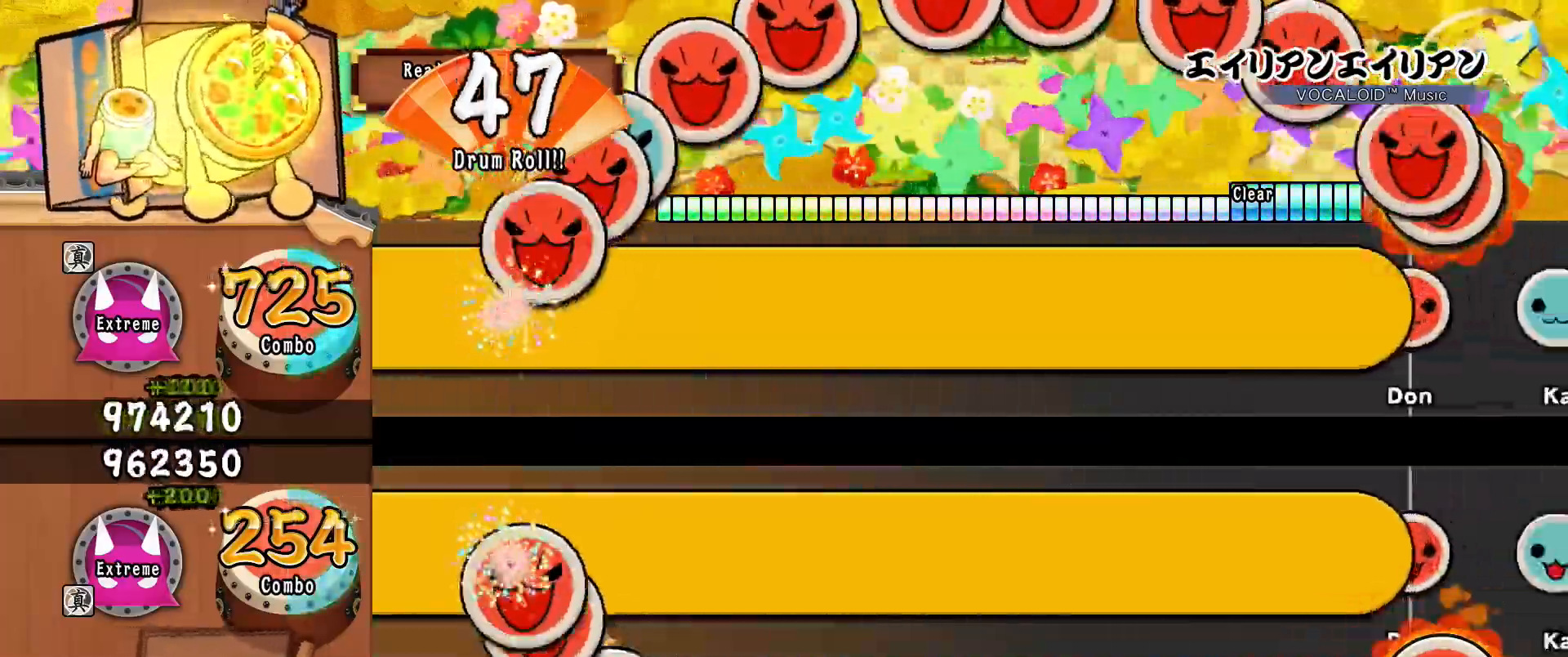
{"buttons": ["CIRCLE", "DPAD_RIGHT"], "events": [[50, "DPAD_RIGHT", "up"], [50, "TRIANGLE", "down"], [67, "CROSS", "down"], [67, "SQUARE", "down"], [100, "CROSS", "up"], [100, "SQUARE", "up"], [117, "DPAD_RIGHT", "down"], [117, "TRIANGLE", "up"], [167, "DPAD_RIGHT", "up"], [184, "CROSS", "down"], [184, "SQUARE", "down"], [184, "TRIANGLE", "down"], [200, "CROSS", "up"], [200, "SQUARE", "up"], [200, "TRIANGLE", "up"], [217, "DPAD_RIGHT", "down"], [267, "DPAD_RIGHT", "up"], [284, "CROSS", "down"], [284, "SQUARE", "down"], [284, "TRIANGLE", "down"], [334, "CROSS", "up"], [351, "DPAD_RIGHT", "down"], [351, "SQUARE", "up"], [351, "TRIANGLE", "up"], [401, "DPAD_RIGHT", "up"], [417, "CROSS", "down"], [417, "SQUARE", "down"], [417, "TRIANGLE", "down"], [451, "CROSS", "up"], [451, "SQUARE", "up"], [451, "TRIANGLE", "up"], [467, "DPAD_RIGHT", "down"]]}
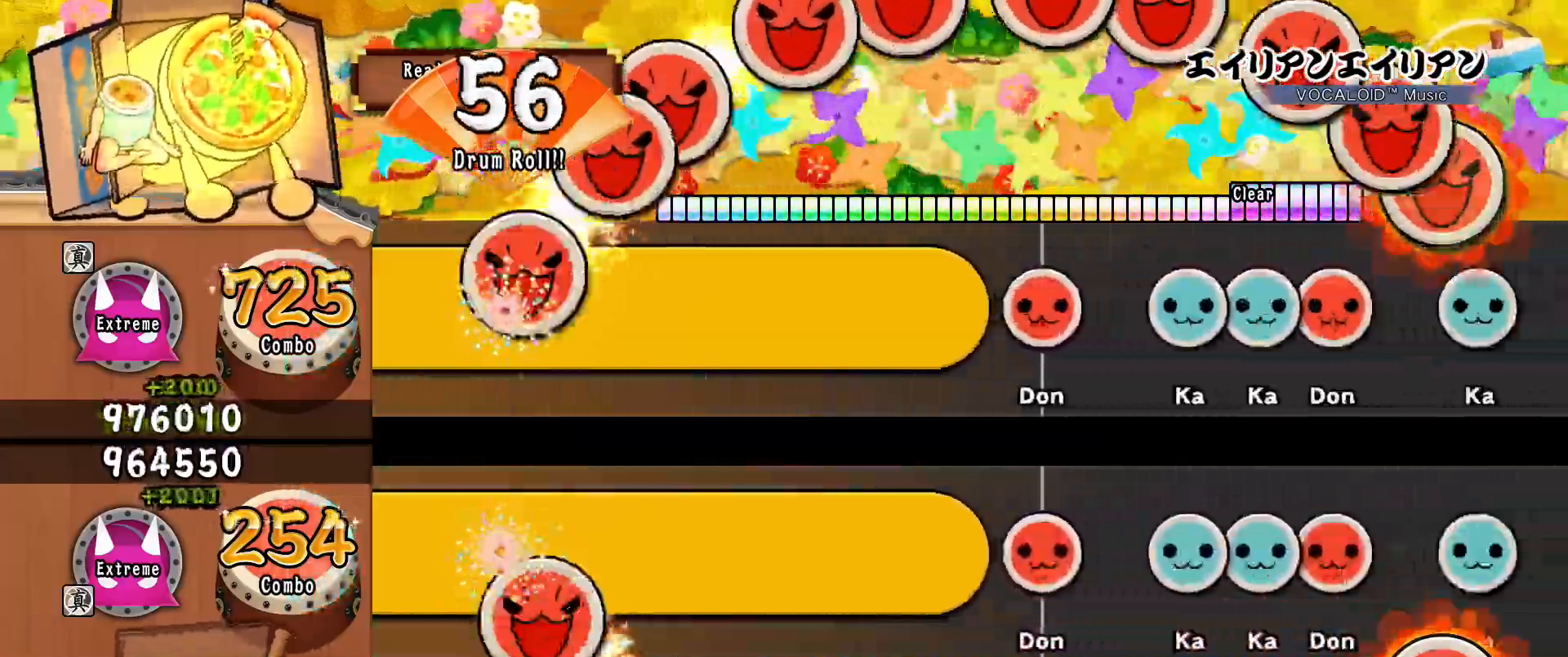
{"buttons": [], "events": [[16, "DPAD_RIGHT", "up"], [33, "CROSS", "down"], [33, "SQUARE", "down"], [33, "TRIANGLE", "down"], [66, "CIRCLE", "up"], [66, "CROSS", "up"], [66, "DPAD_RIGHT", "down"], [66, "SQUARE", "up"], [66, "TRIANGLE", "up"], [83, "CIRCLE", "down"], [100, "CIRCLE", "up"], [133, "CIRCLE", "down"], [133, "CROSS", "down"], [133, "DPAD_RIGHT", "up"], [133, "SQUARE", "down"], [133, "TRIANGLE", "down"], [167, "CROSS", "up"], [167, "SQUARE", "up"], [167, "TRIANGLE", "up"], [183, "CIRCLE", "up"], [183, "DPAD_RIGHT", "down"], [217, "DPAD_RIGHT", "up"], [233, "CIRCLE", "down"], [250, "SQUARE", "down"], [250, "TRIANGLE", "down"], [267, "CROSS", "down"], [283, "CROSS", "up"], [283, "SQUARE", "up"], [300, "DPAD_RIGHT", "down"], [300, "TRIANGLE", "up"], [317, "CIRCLE", "up"], [400, "DPAD_RIGHT", "up"]]}
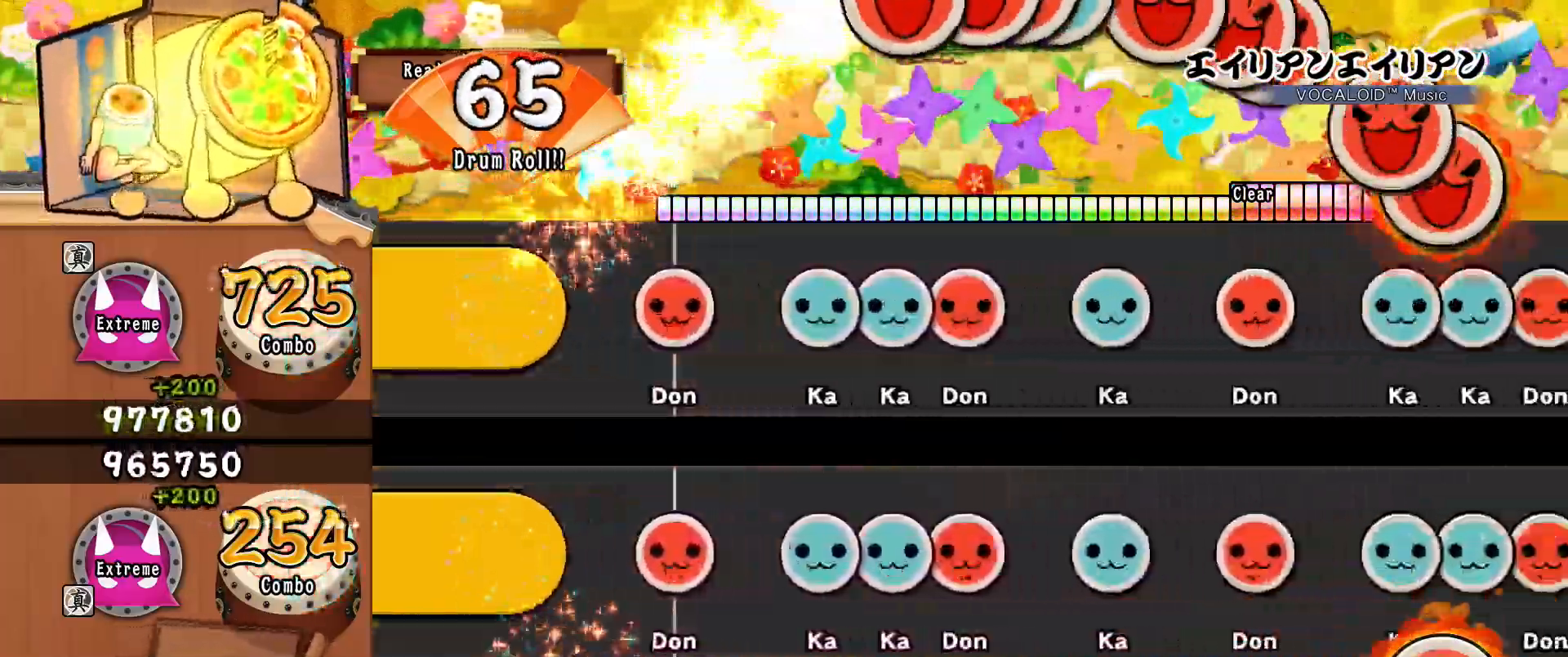
{"buttons": ["TRIANGLE"], "events": [[234, "DPAD_RIGHT", "down"], [367, "DPAD_RIGHT", "up"], [451, "TRIANGLE", "down"]]}
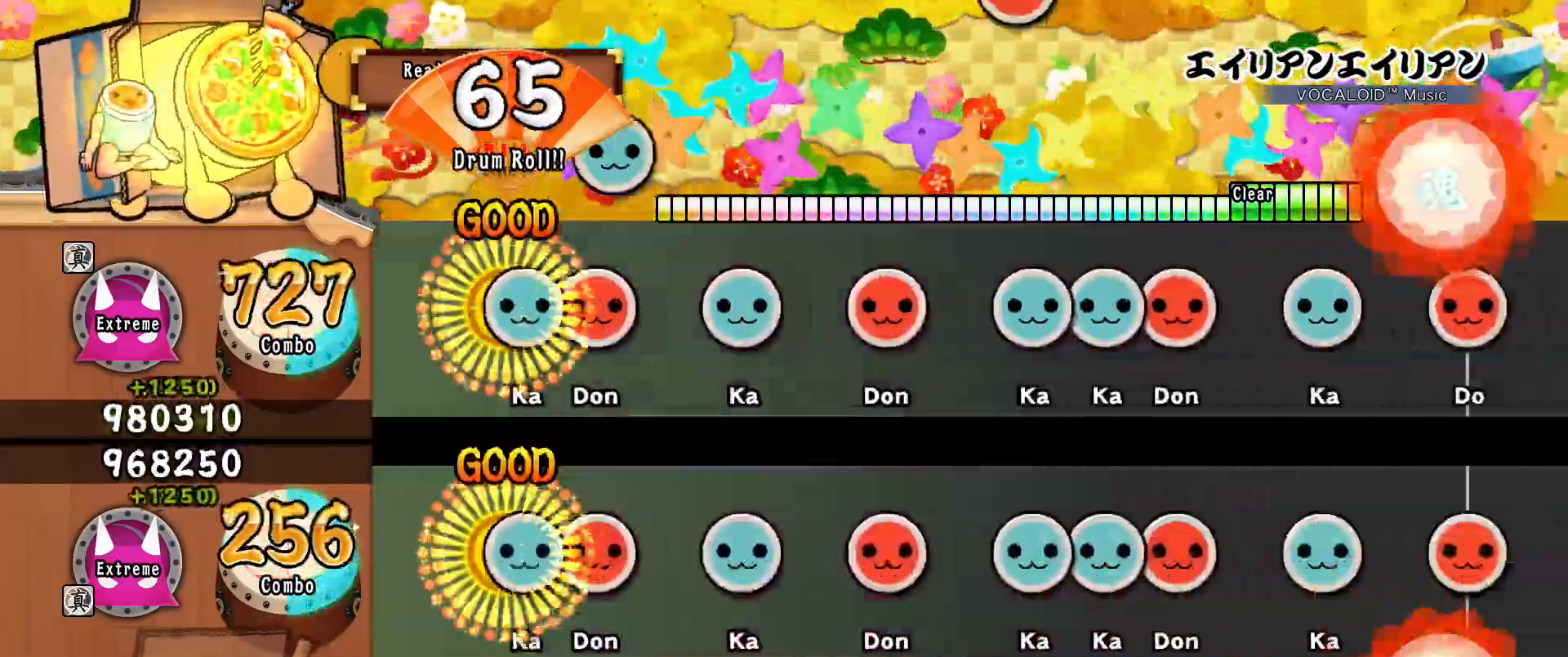
{"buttons": [], "events": [[33, "TRIANGLE", "up"], [50, "DPAD_UP", "down"], [133, "DPAD_UP", "up"], [150, "SQUARE", "down"], [233, "SQUARE", "up"], [333, "TRIANGLE", "down"], [467, "TRIANGLE", "up"]]}
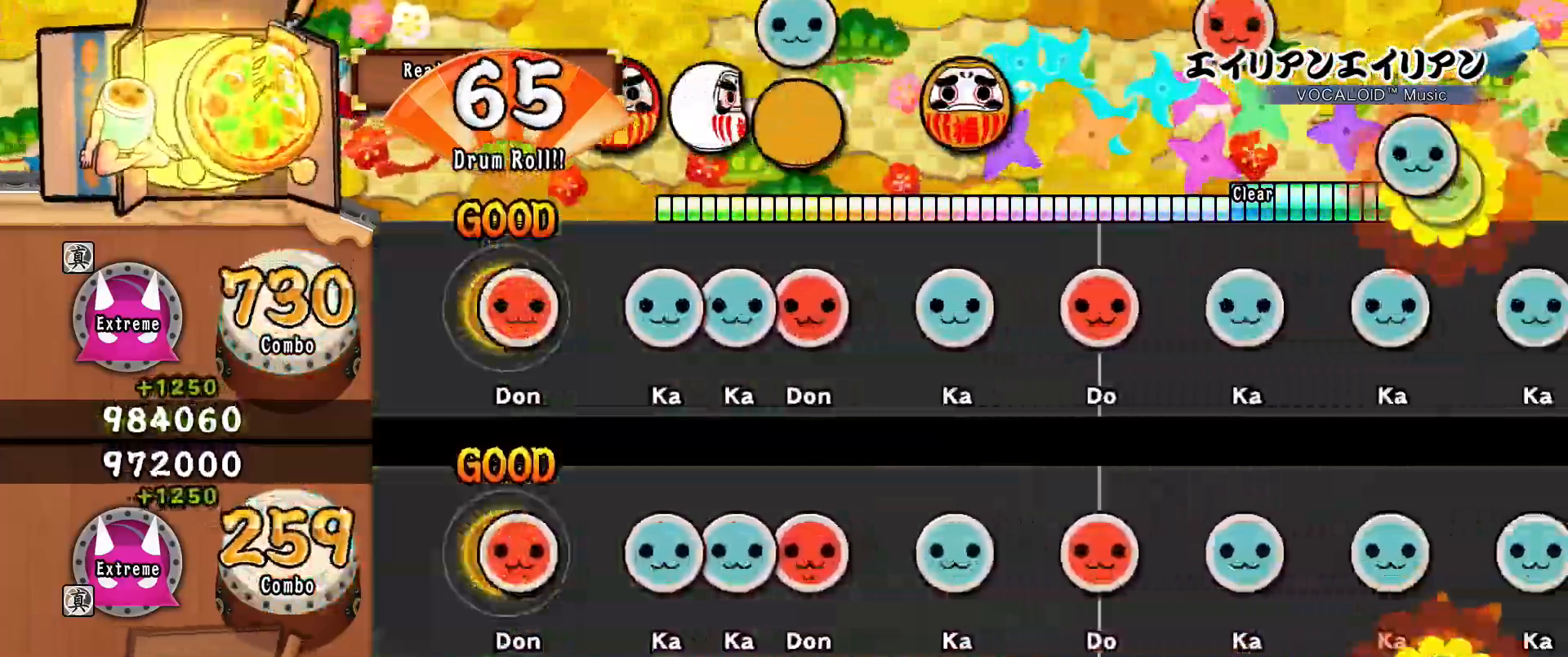
{"buttons": ["SQUARE"], "events": [[50, "DPAD_RIGHT", "down"], [167, "DPAD_RIGHT", "up"], [234, "TRIANGLE", "down"], [334, "TRIANGLE", "up"], [351, "DPAD_UP", "down"], [434, "SQUARE", "down"], [451, "DPAD_UP", "up"]]}
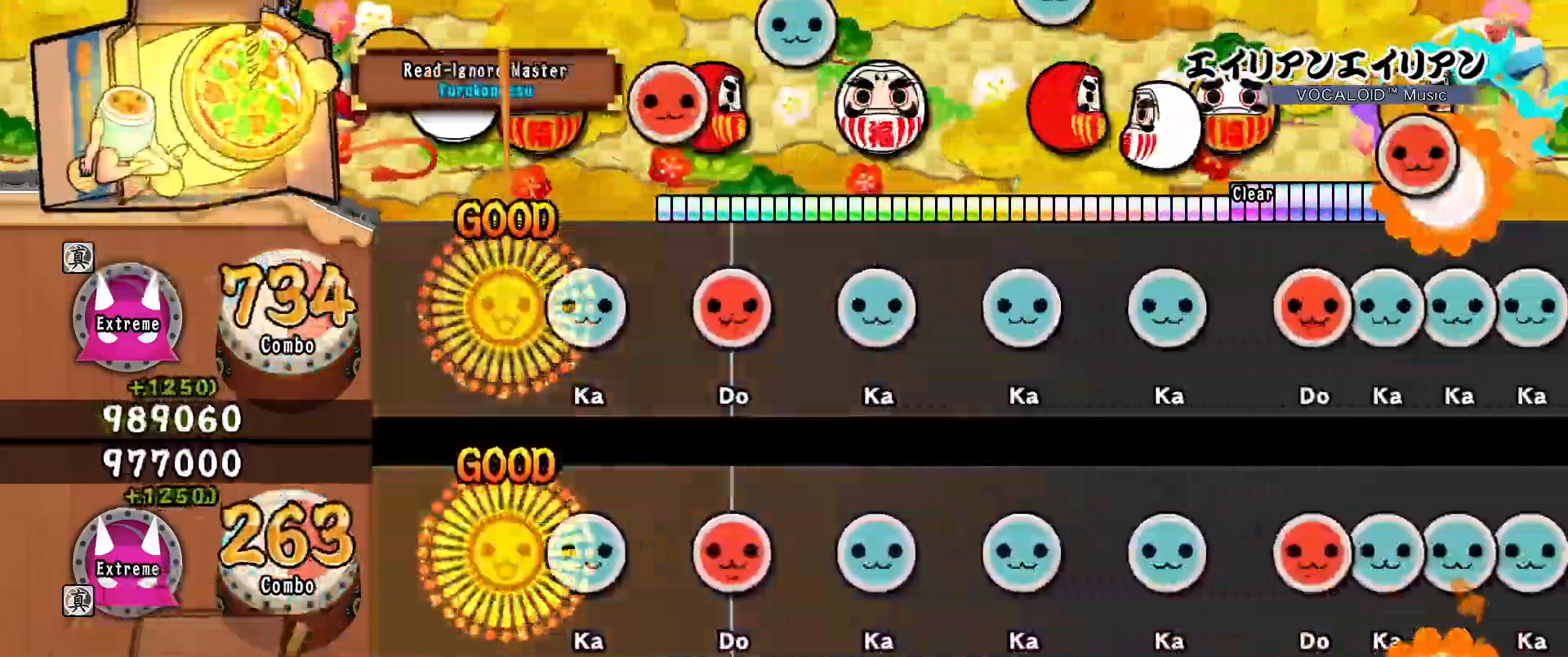
{"buttons": [], "events": [[33, "SQUARE", "up"], [133, "TRIANGLE", "down"], [233, "TRIANGLE", "up"], [333, "SQUARE", "down"], [433, "SQUARE", "up"]]}
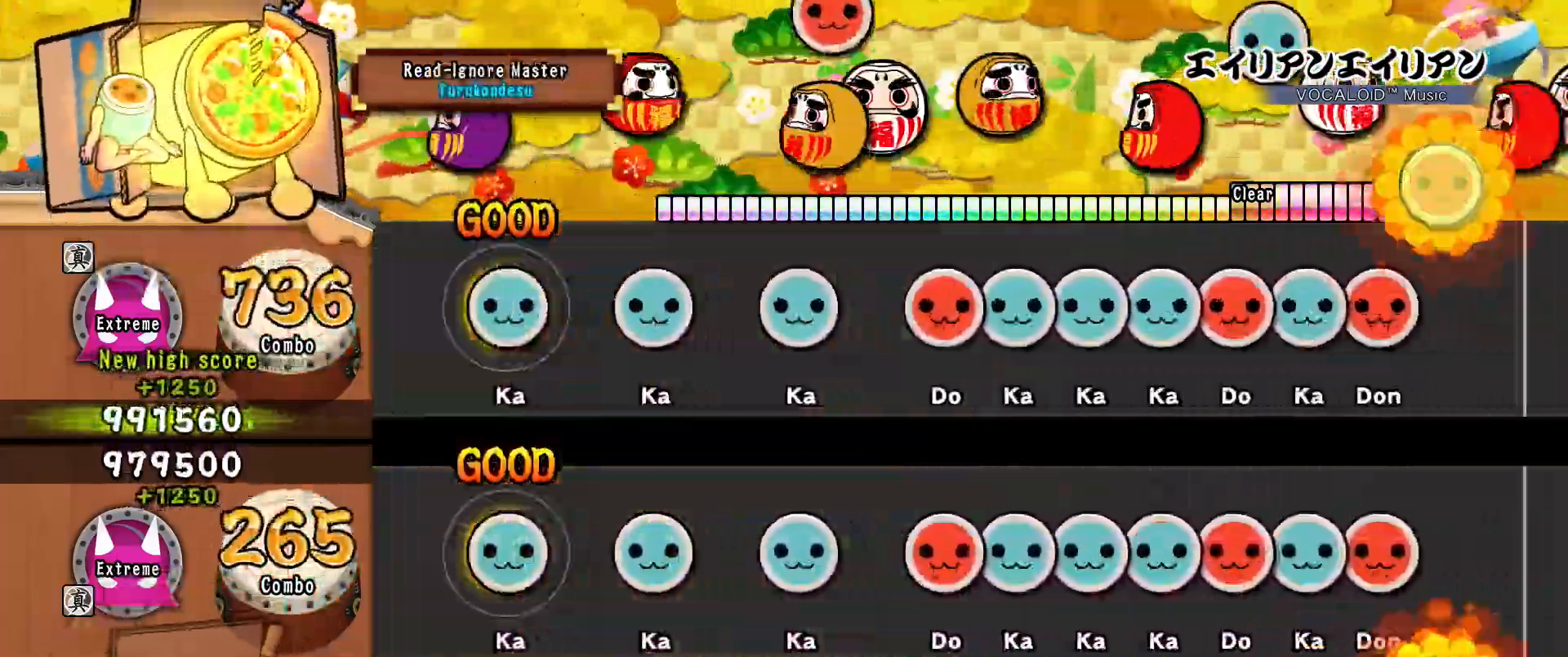
{"buttons": ["TRIANGLE"], "events": [[17, "TRIANGLE", "down"], [134, "TRIANGLE", "up"], [234, "TRIANGLE", "down"], [317, "TRIANGLE", "up"], [417, "TRIANGLE", "down"]]}
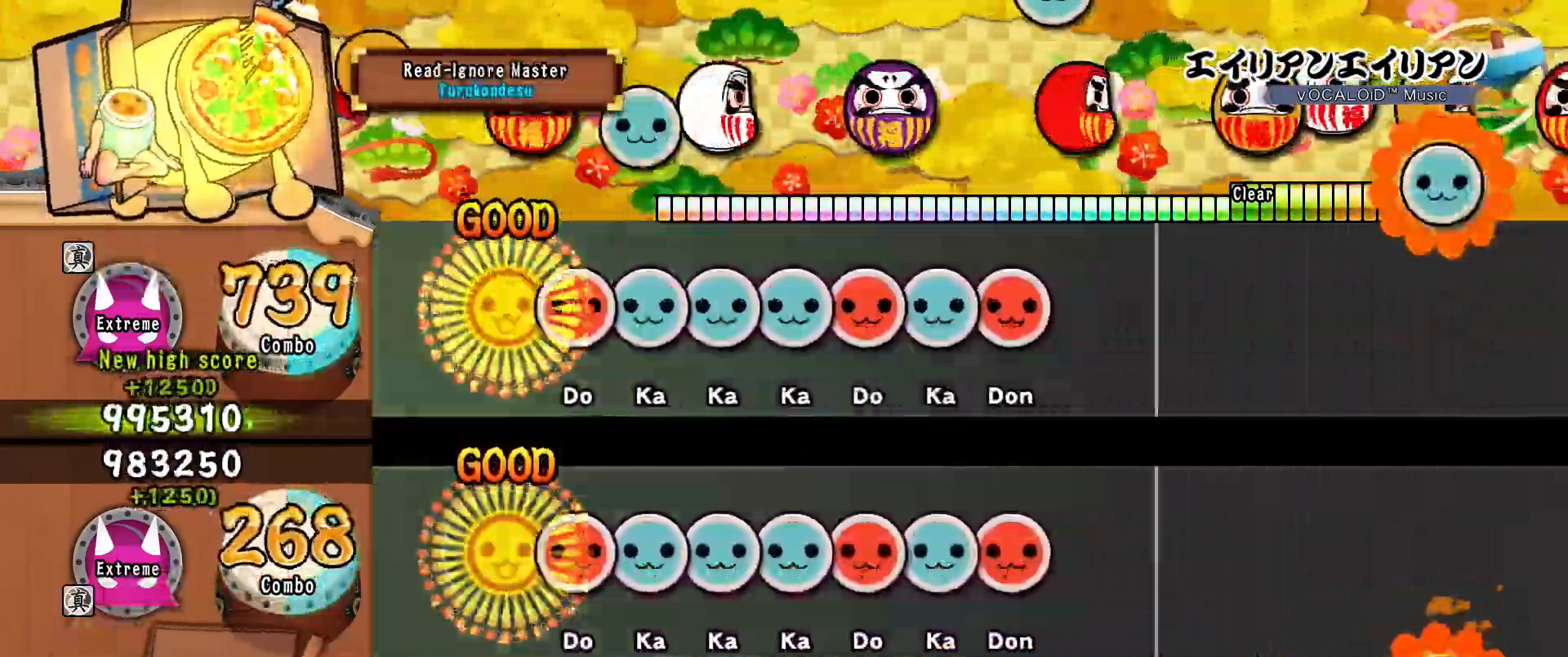
{"buttons": ["DPAD_RIGHT"], "events": [[50, "TRIANGLE", "up"], [117, "DPAD_RIGHT", "down"], [183, "DPAD_RIGHT", "up"], [200, "TRIANGLE", "down"], [267, "TRIANGLE", "up"], [300, "DPAD_UP", "down"], [383, "DPAD_UP", "up"], [400, "TRIANGLE", "down"], [484, "TRIANGLE", "up"], [500, "DPAD_RIGHT", "down"]]}
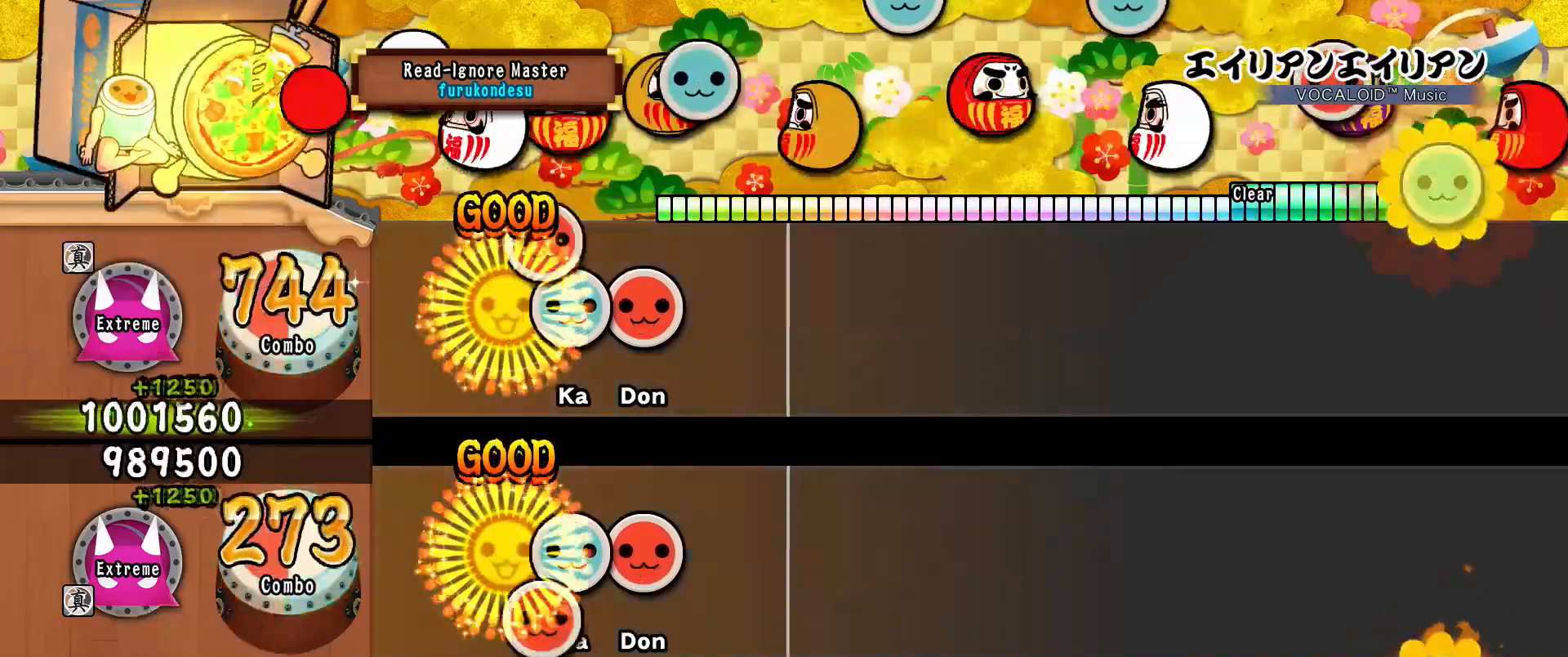
{"buttons": [], "events": [[84, "DPAD_RIGHT", "up"], [100, "TRIANGLE", "down"], [184, "DPAD_RIGHT", "down"], [184, "TRIANGLE", "up"], [301, "DPAD_RIGHT", "up"]]}
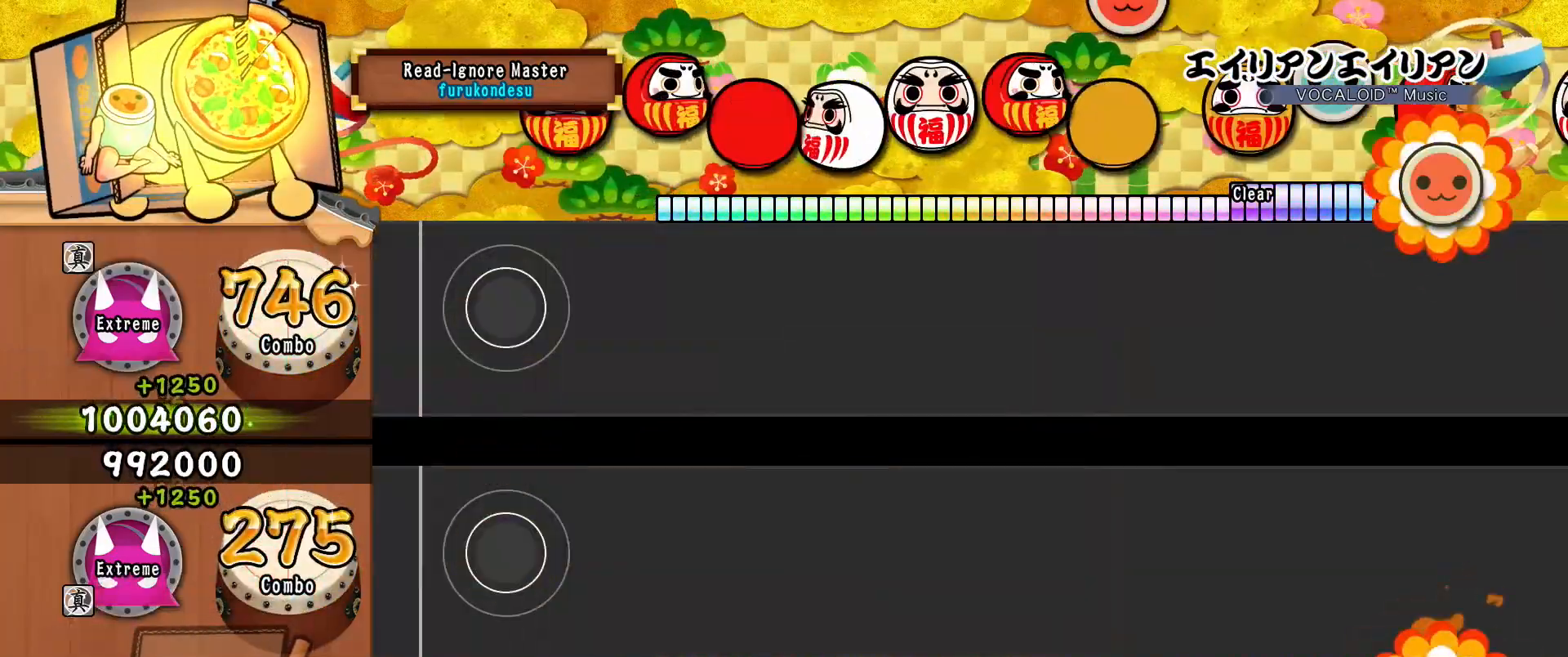
{"buttons": [], "events": []}
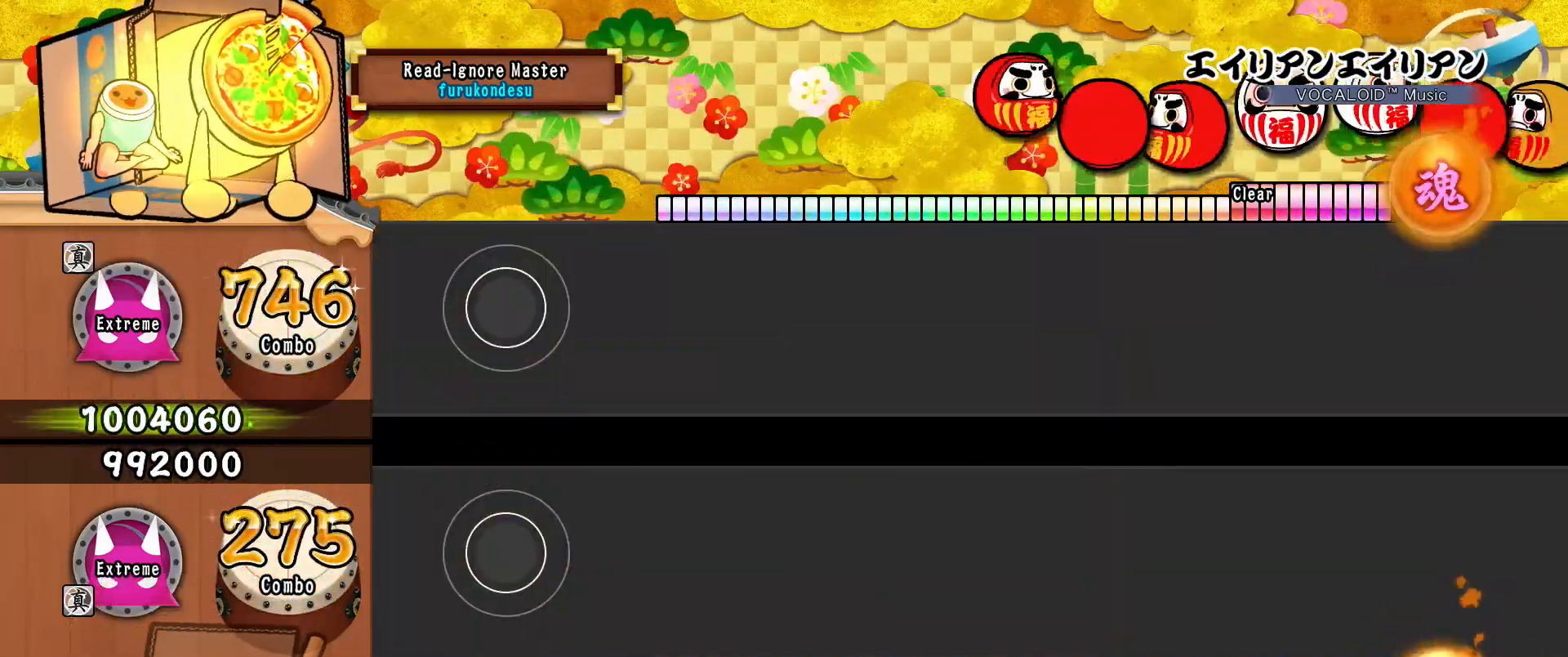
{"buttons": [], "events": []}
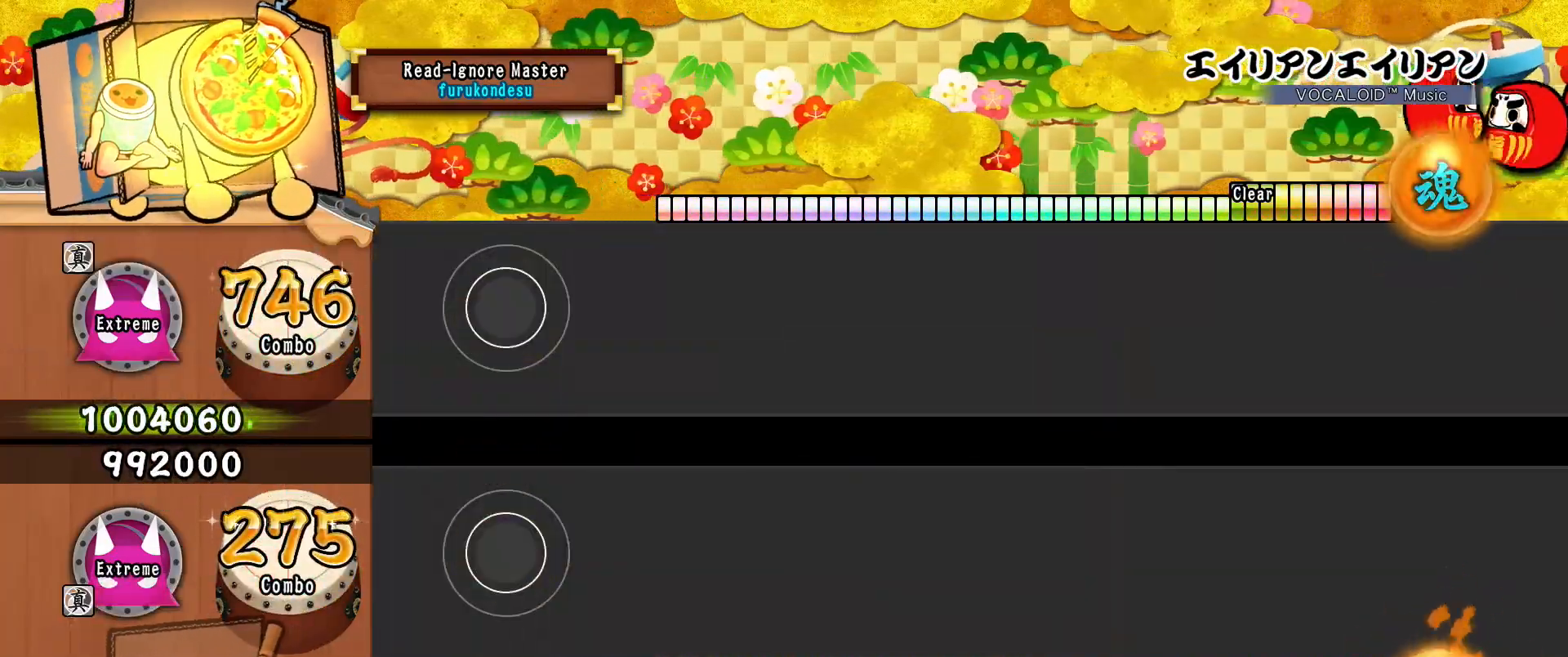
{"buttons": [], "events": []}
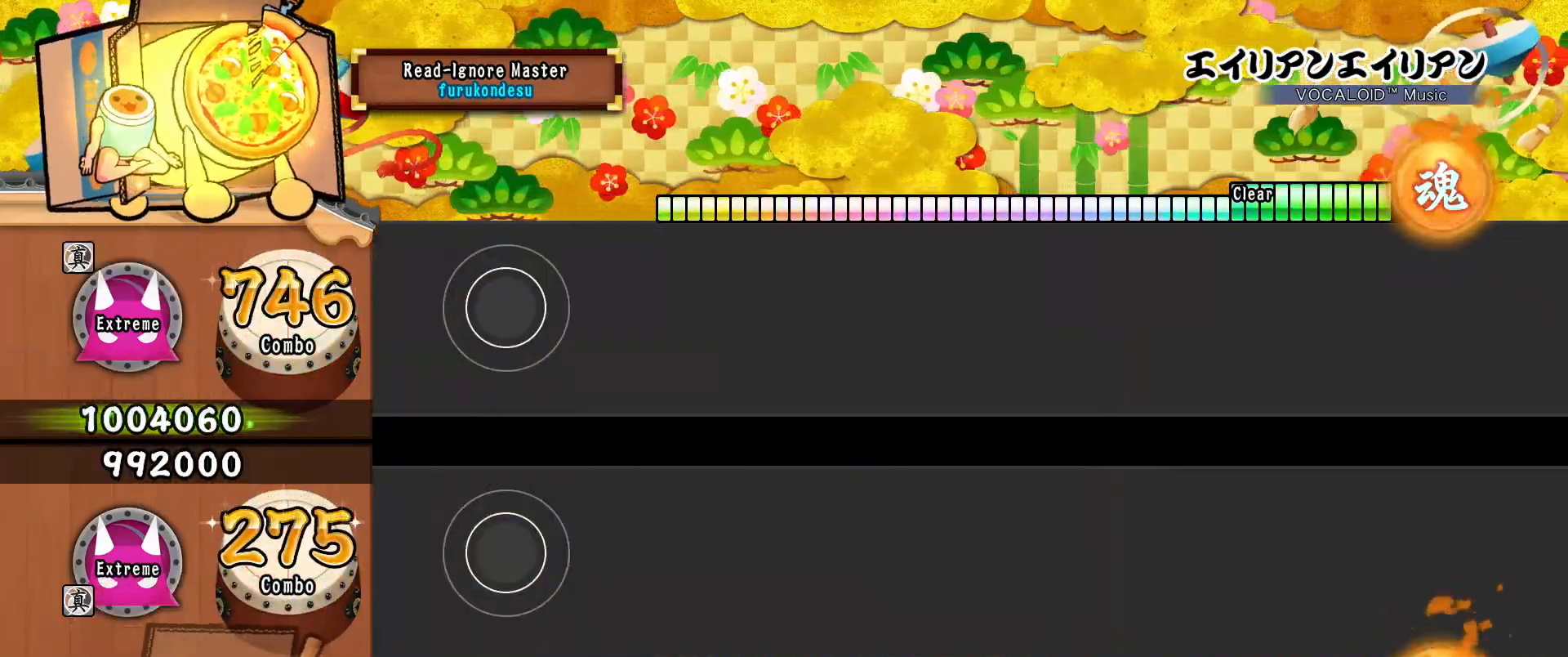
{"buttons": [], "events": []}
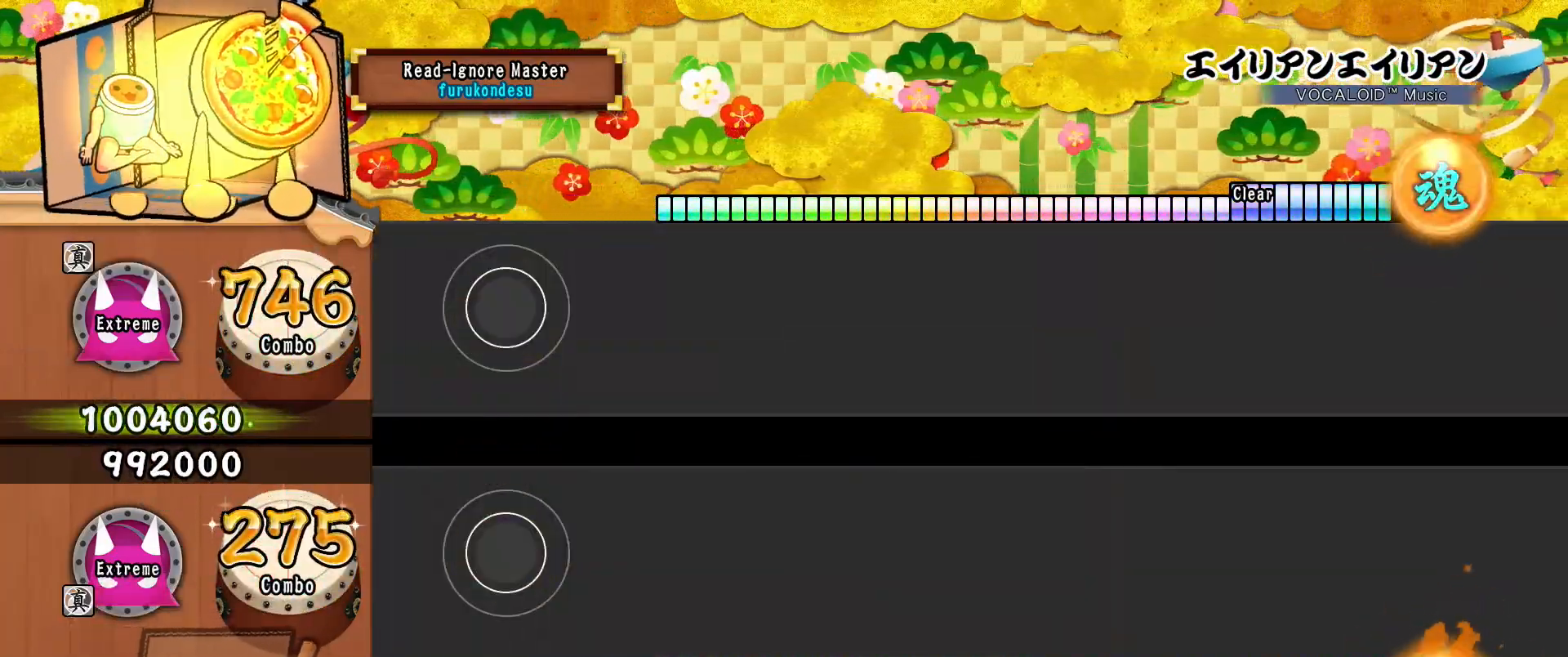
{"buttons": [], "events": []}